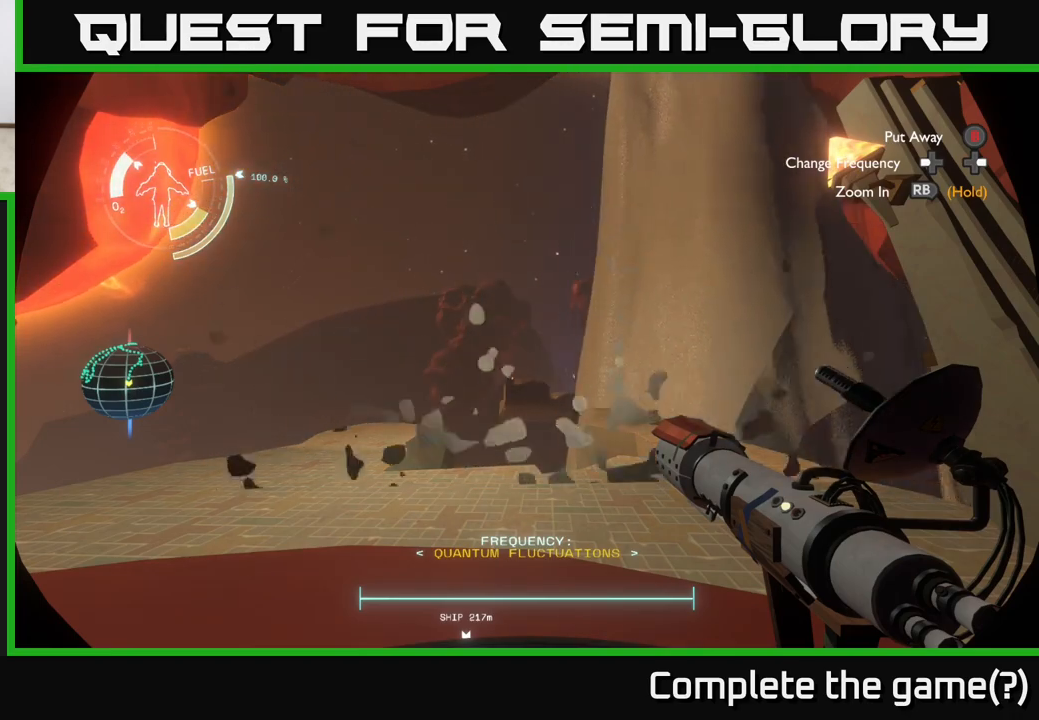
Gameplay with a controller (Xbox layout); each line is a JSON object with the inputs held at the frame after it. "events" lists button and stick changes between this image and that frame as [ms after this image, input, new state], when the widget could be followed in between.
{"buttons": [], "left_stick": "center", "right_stick": "center", "events": [[50, "left_stick", "up"], [400, "left_stick", "center"]]}
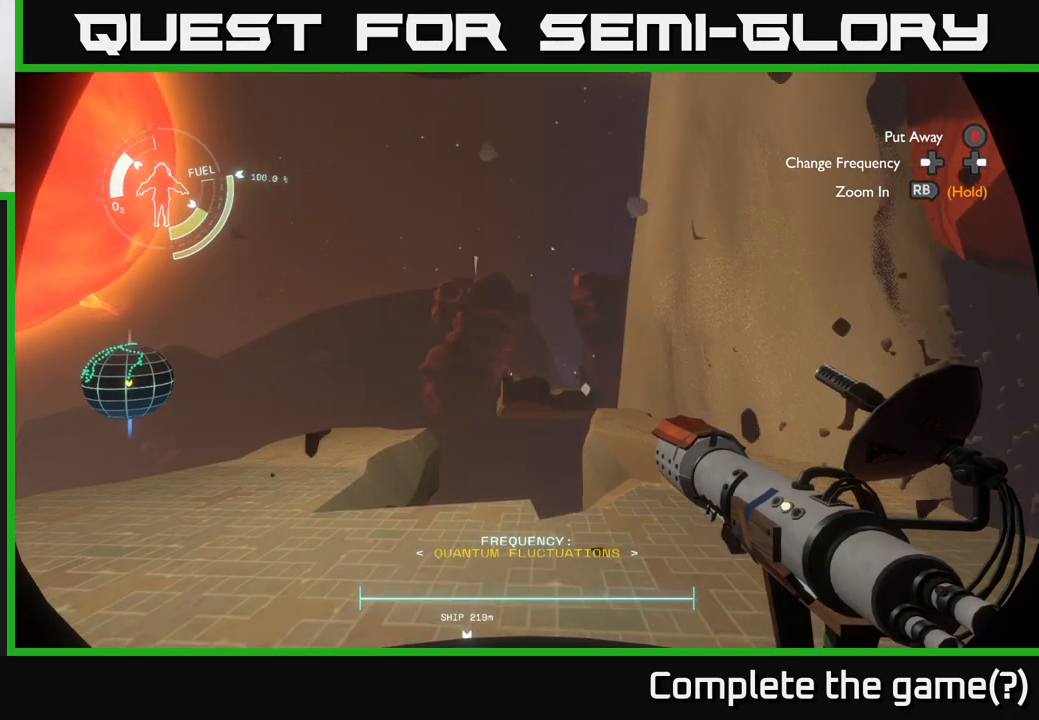
{"buttons": [], "left_stick": "center", "right_stick": "center", "events": [[300, "left_stick", "up"], [500, "left_stick", "center"]]}
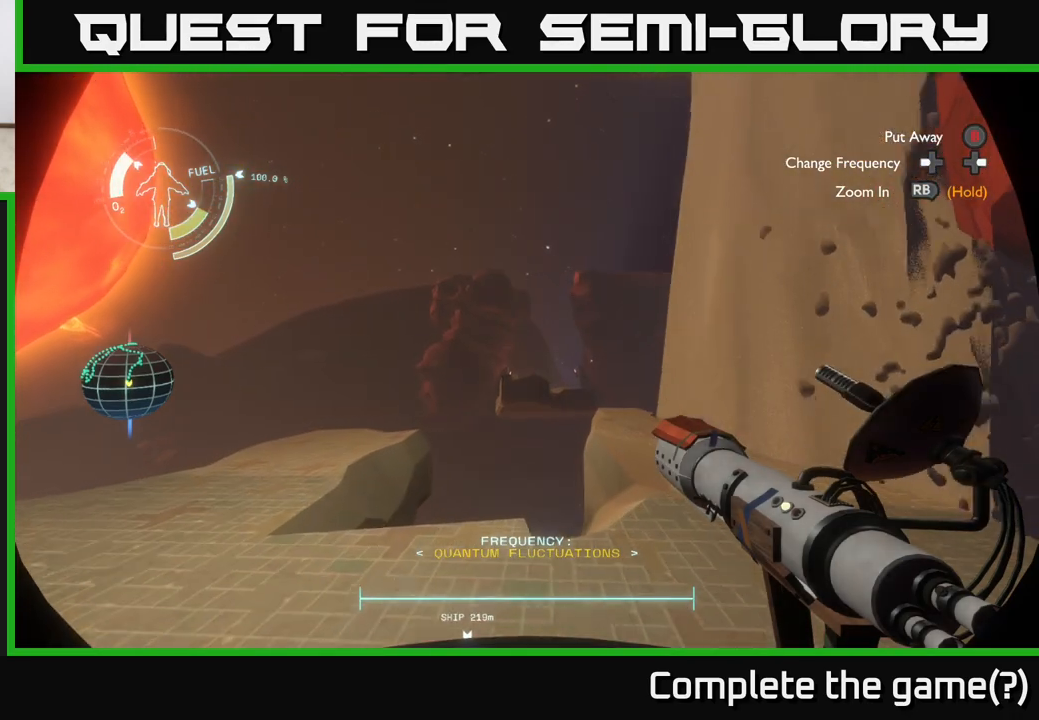
{"buttons": [], "left_stick": "center", "right_stick": "center", "events": []}
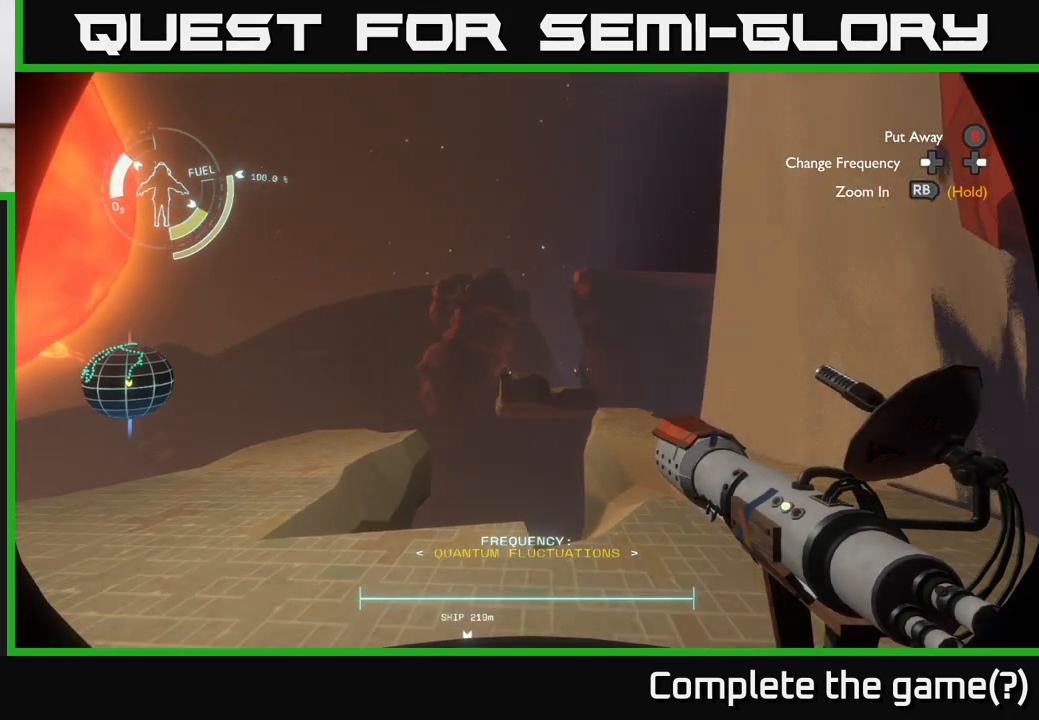
{"buttons": [], "left_stick": "center", "right_stick": "center", "events": [[83, "right_stick", "down"], [500, "right_stick", "center"]]}
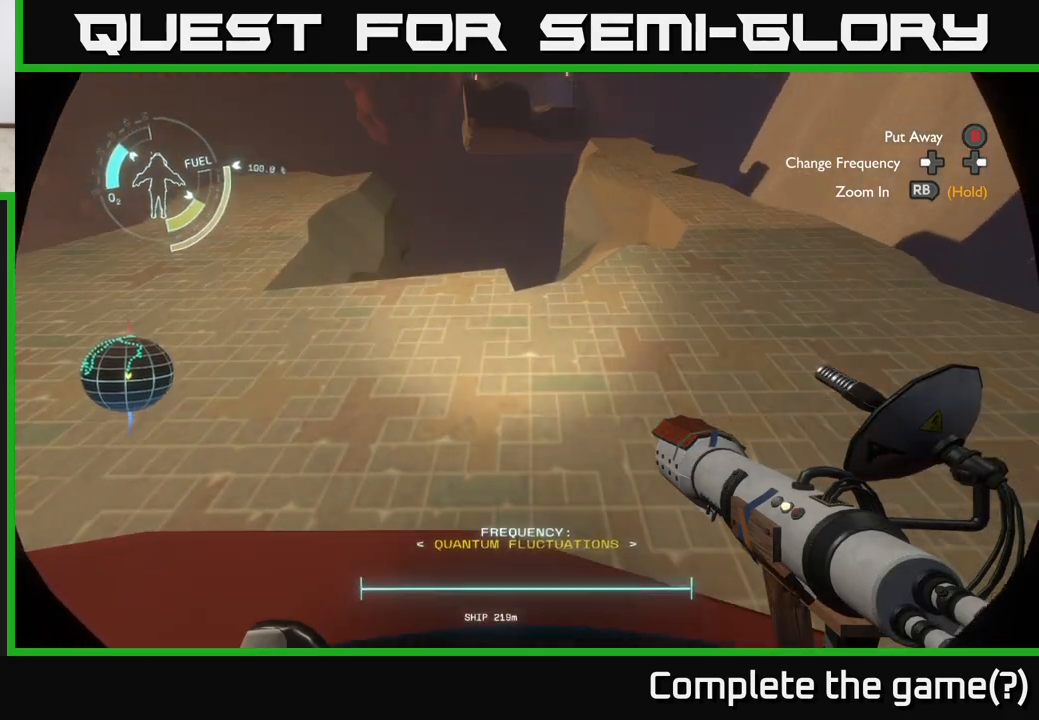
{"buttons": [], "left_stick": "center", "right_stick": "right", "events": [[67, "right_stick", "up-right"], [300, "right_stick", "right"]]}
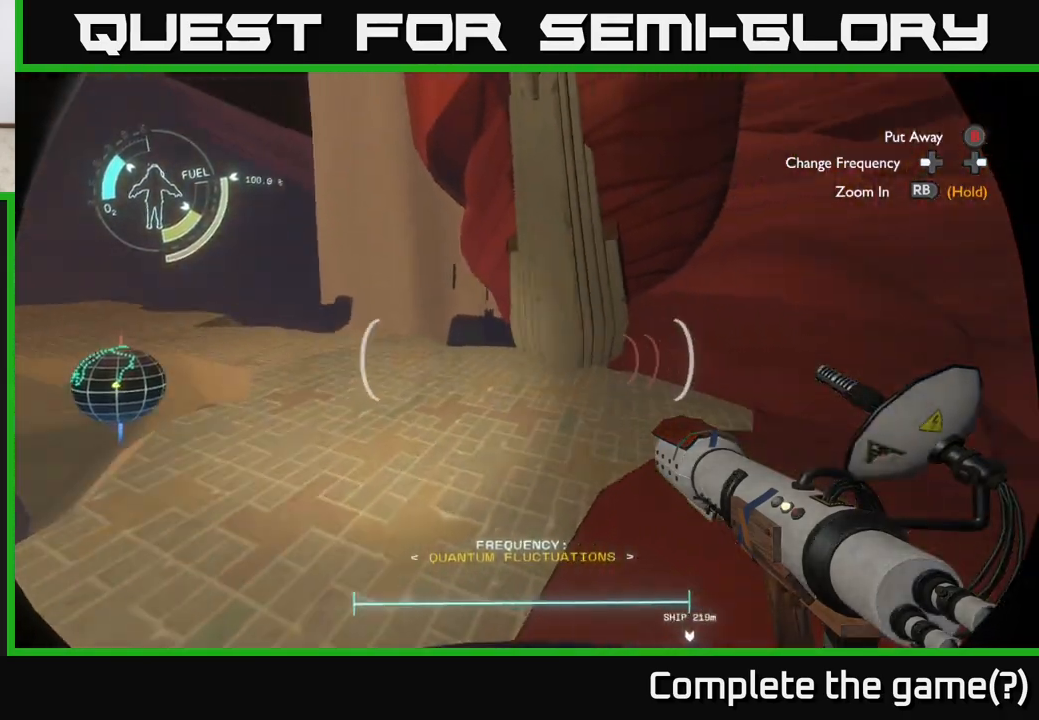
{"buttons": [], "left_stick": "center", "right_stick": "up", "events": [[167, "right_stick", "center"], [500, "right_stick", "up"]]}
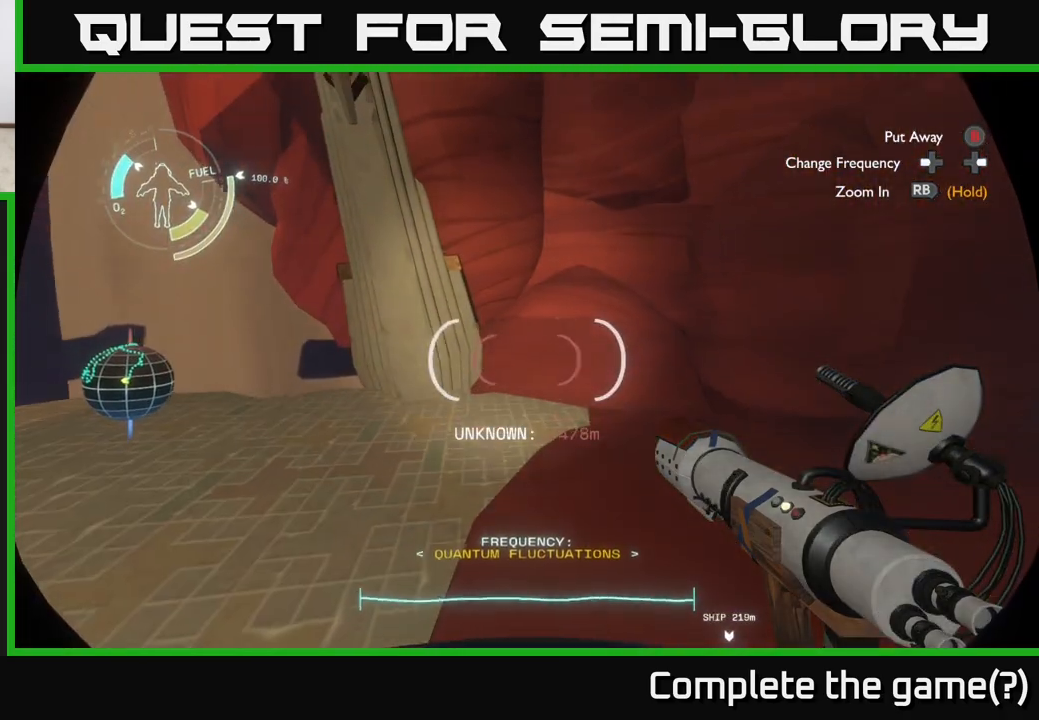
{"buttons": [], "left_stick": "center", "right_stick": "center", "events": [[67, "right_stick", "center"], [167, "right_stick", "down"], [450, "right_stick", "center"]]}
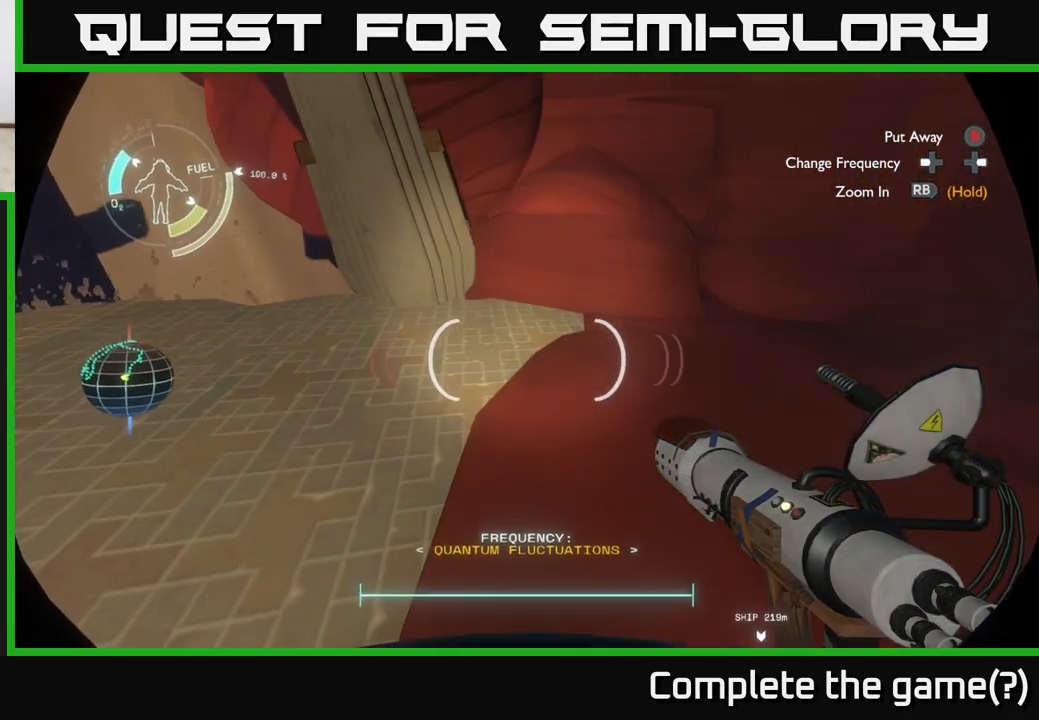
{"buttons": [], "left_stick": "center", "right_stick": "center", "events": [[100, "right_stick", "right"], [383, "right_stick", "center"]]}
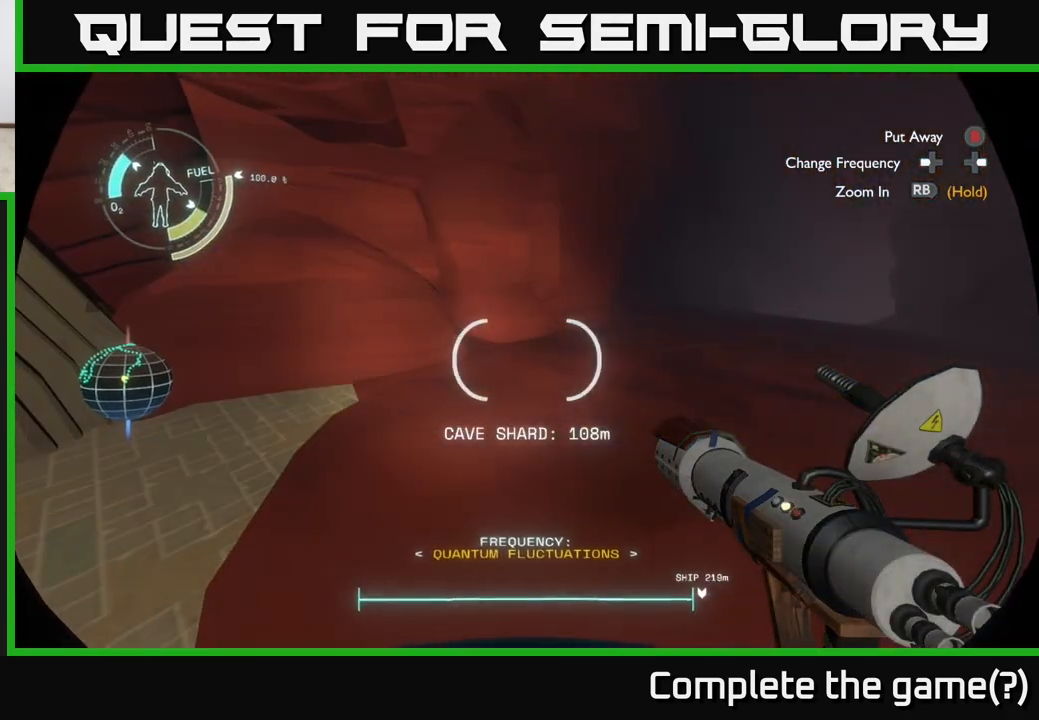
{"buttons": [], "left_stick": "center", "right_stick": "up", "events": [[117, "right_stick", "left"], [200, "right_stick", "down-left"], [300, "right_stick", "center"], [500, "right_stick", "up"]]}
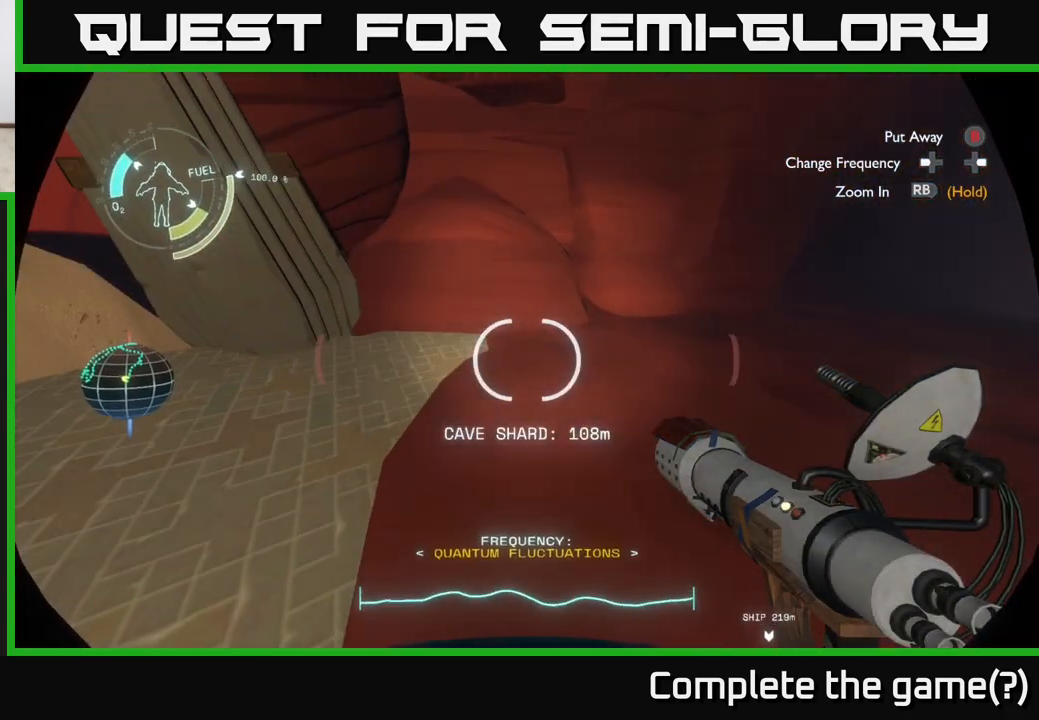
{"buttons": [], "left_stick": "up-left", "right_stick": "center", "events": [[117, "right_stick", "center"], [333, "left_stick", "up-left"]]}
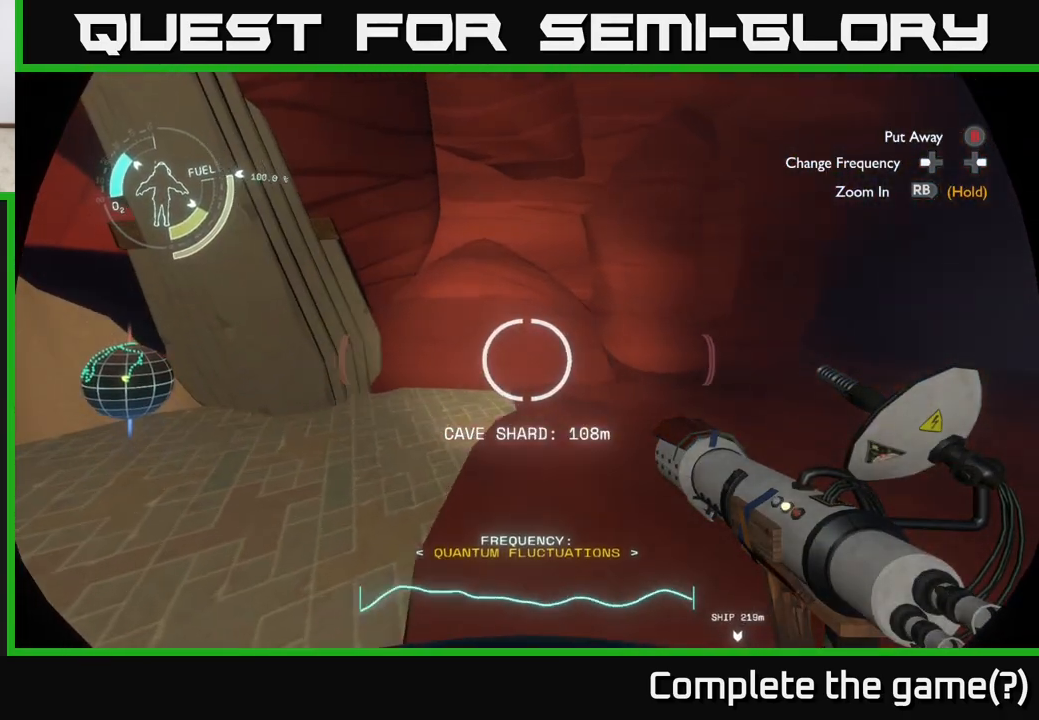
{"buttons": [], "left_stick": "up-left", "right_stick": "center", "events": [[17, "right_stick", "left"], [317, "right_stick", "center"]]}
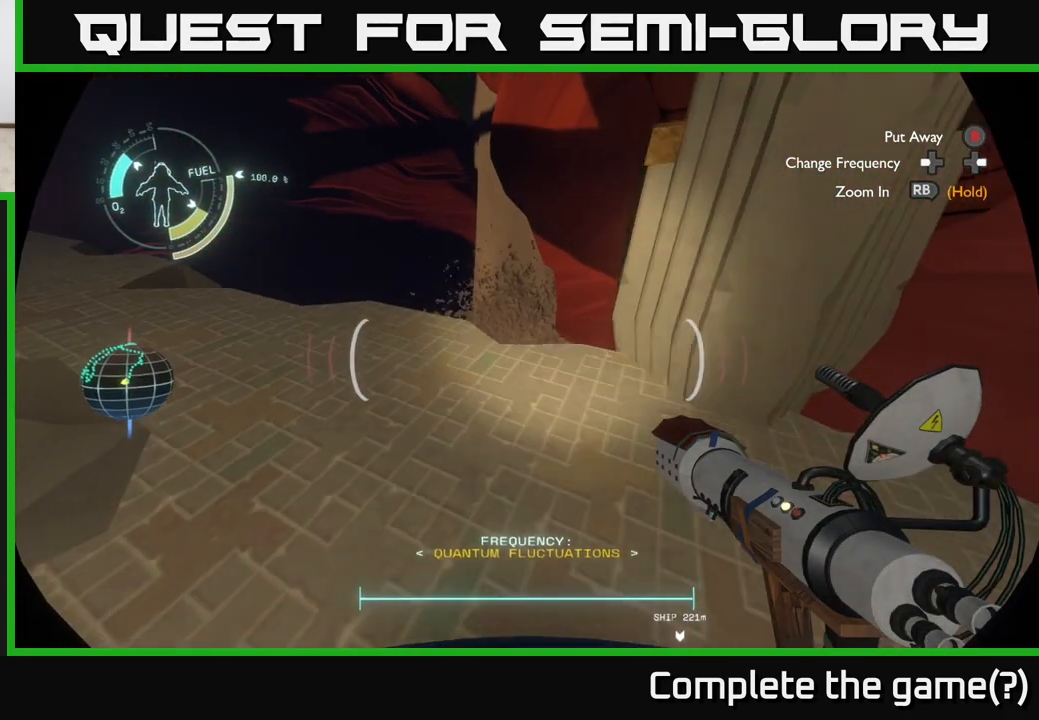
{"buttons": [], "left_stick": "up-left", "right_stick": "center", "events": []}
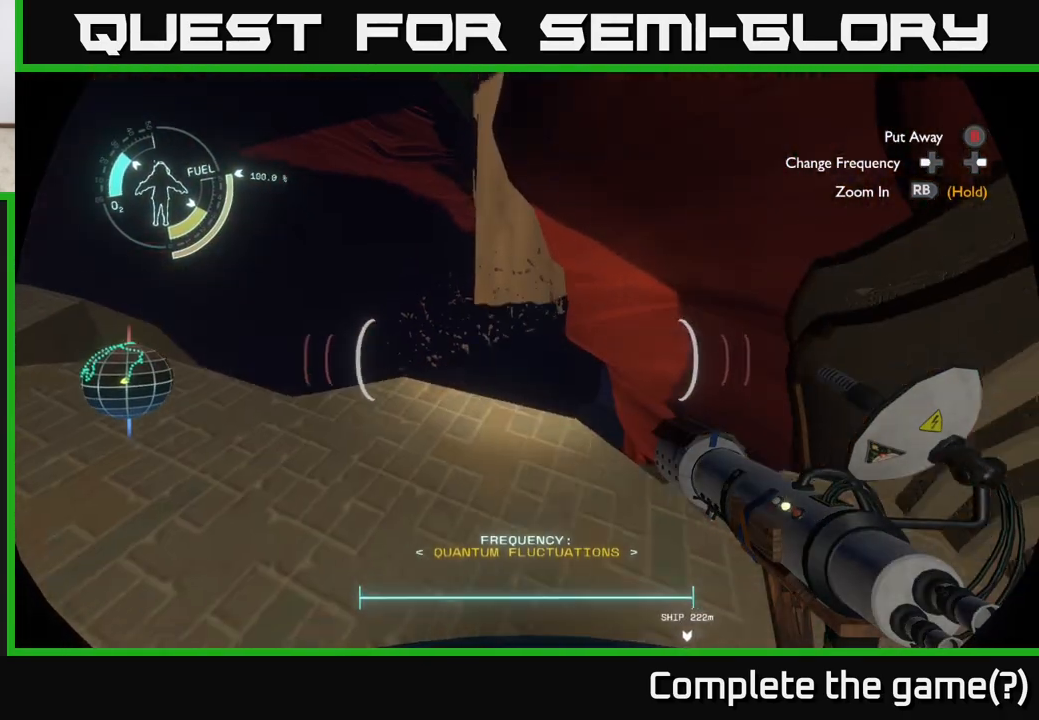
{"buttons": [], "left_stick": "up-left", "right_stick": "up-left", "events": [[67, "left_stick", "left"], [333, "right_stick", "left"], [350, "left_stick", "up-left"], [500, "right_stick", "up-left"]]}
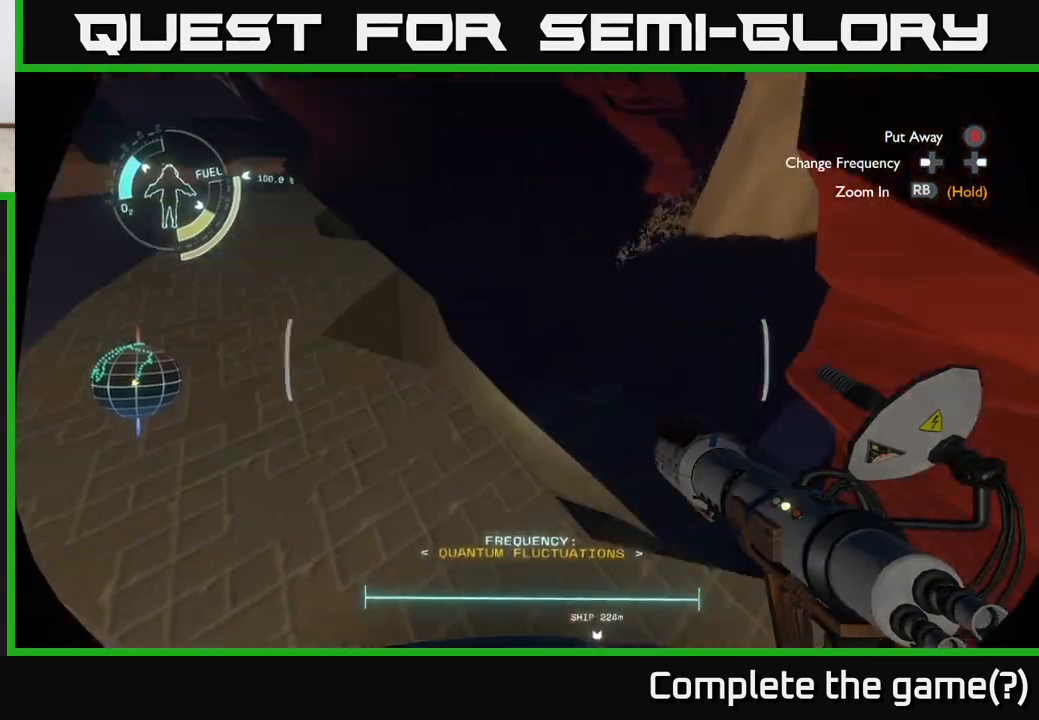
{"buttons": [], "left_stick": "up-left", "right_stick": "right", "events": [[100, "left_stick", "up"], [167, "right_stick", "center"], [267, "left_stick", "up-left"], [483, "right_stick", "right"]]}
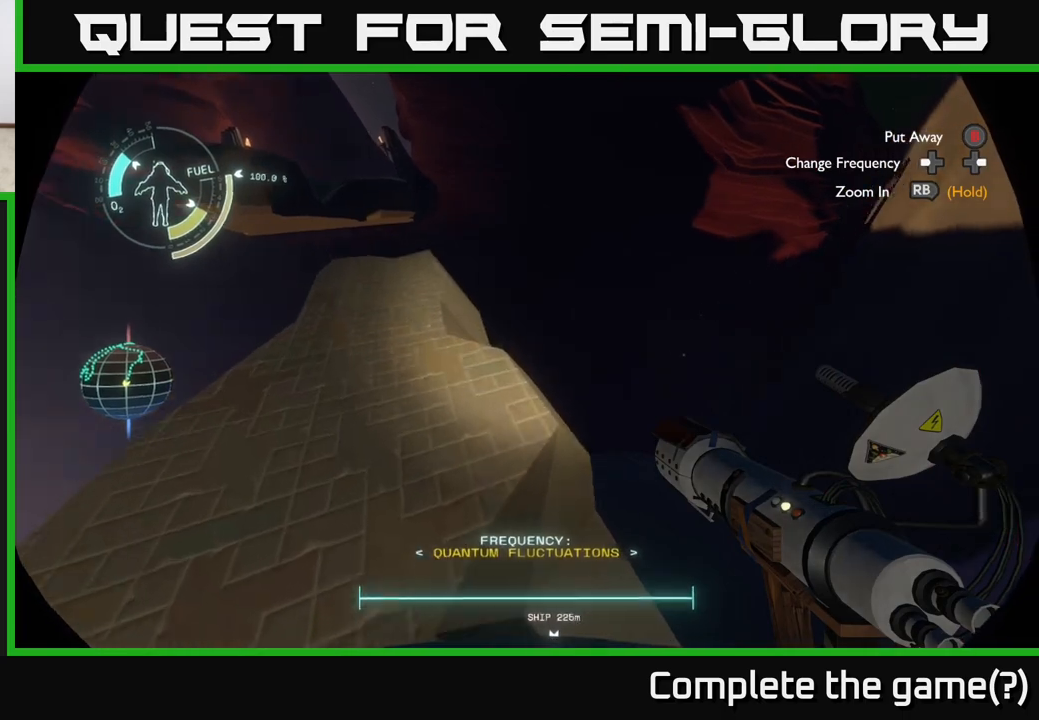
{"buttons": [], "left_stick": "left", "right_stick": "center", "events": [[217, "left_stick", "left"], [417, "right_stick", "center"]]}
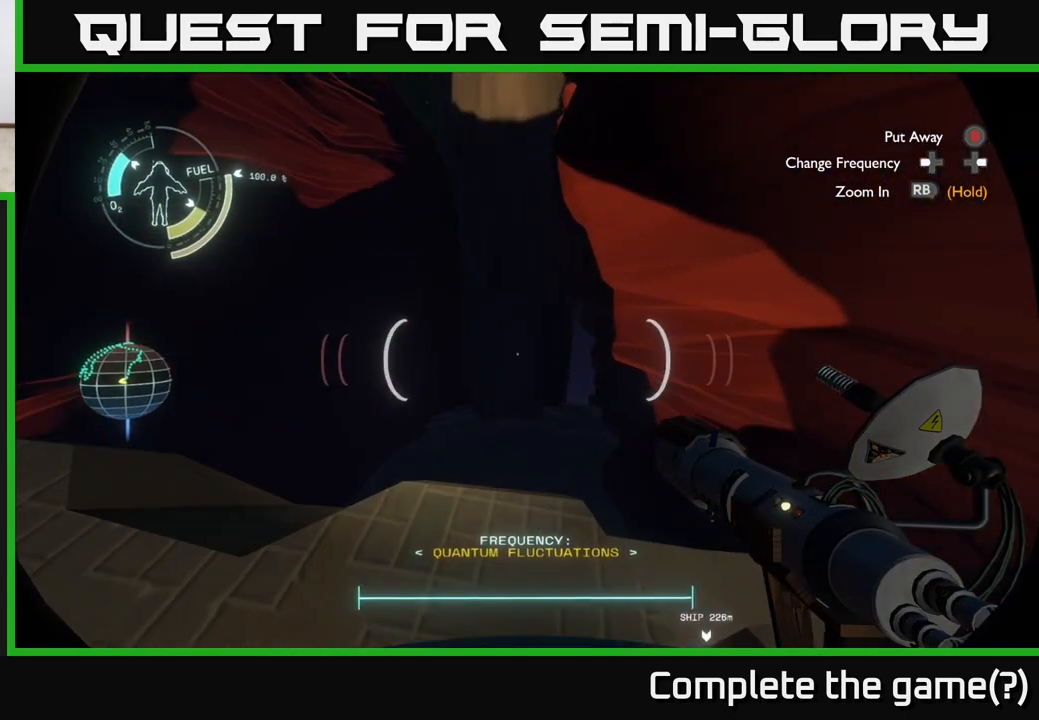
{"buttons": [], "left_stick": "left", "right_stick": "center", "events": [[33, "right_stick", "right"], [267, "right_stick", "center"]]}
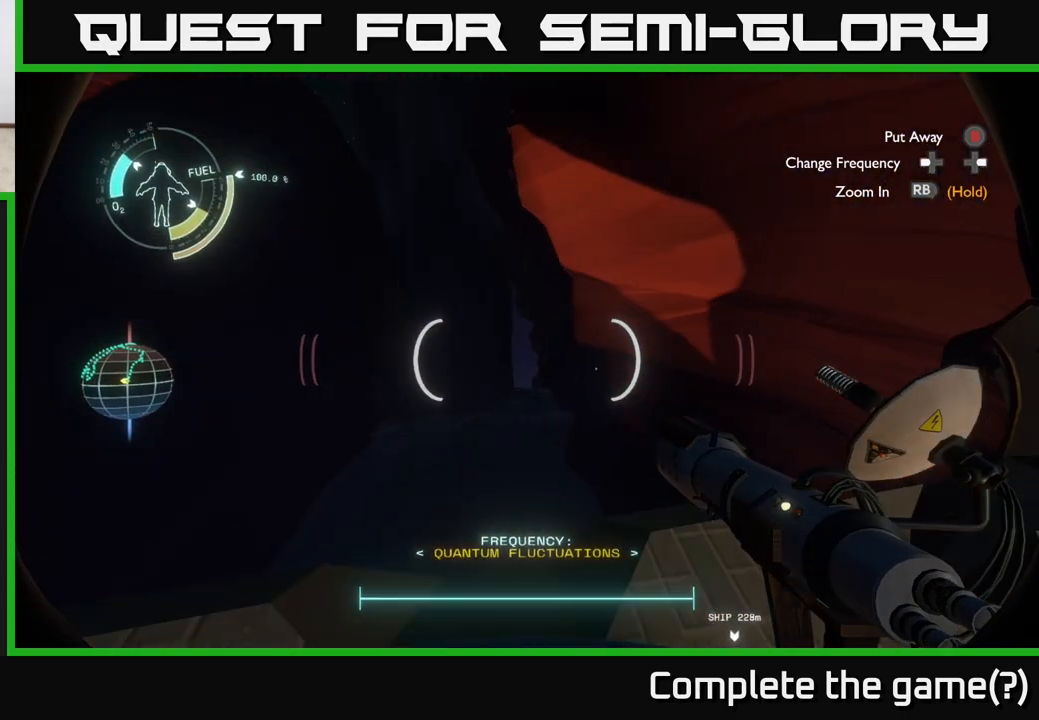
{"buttons": [], "left_stick": "down-left", "right_stick": "center", "events": [[250, "left_stick", "center"], [500, "left_stick", "down-left"]]}
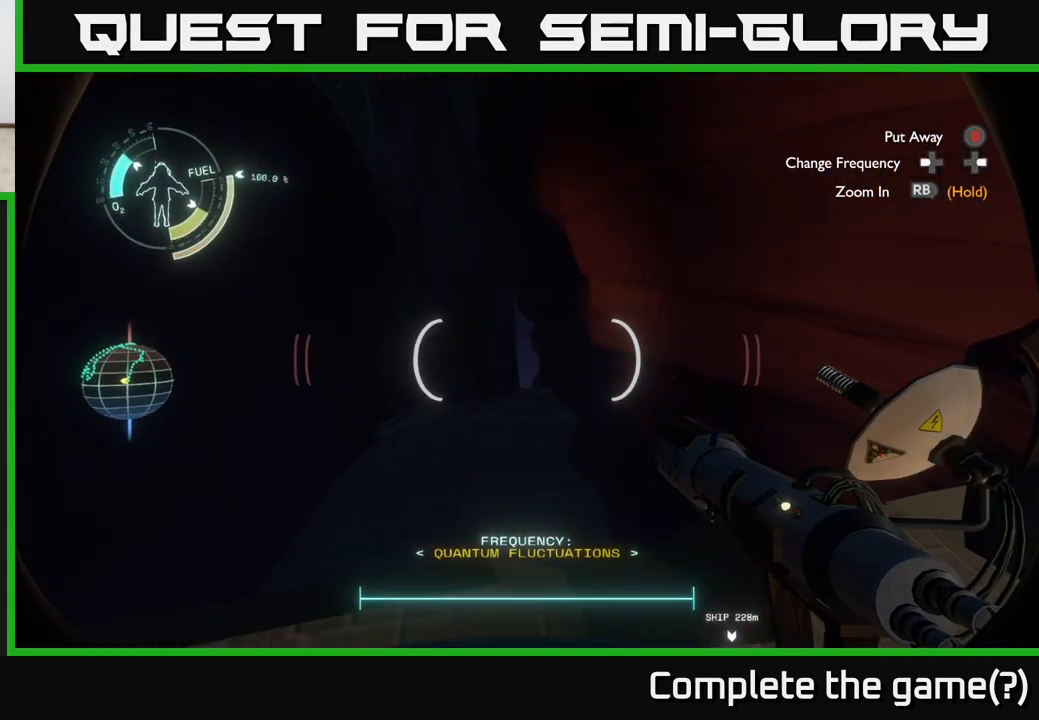
{"buttons": ["A"], "left_stick": "up", "right_stick": "center", "events": [[100, "right_stick", "down"], [267, "right_stick", "center"], [283, "left_stick", "up-left"], [450, "left_stick", "up"], [483, "A", "down"]]}
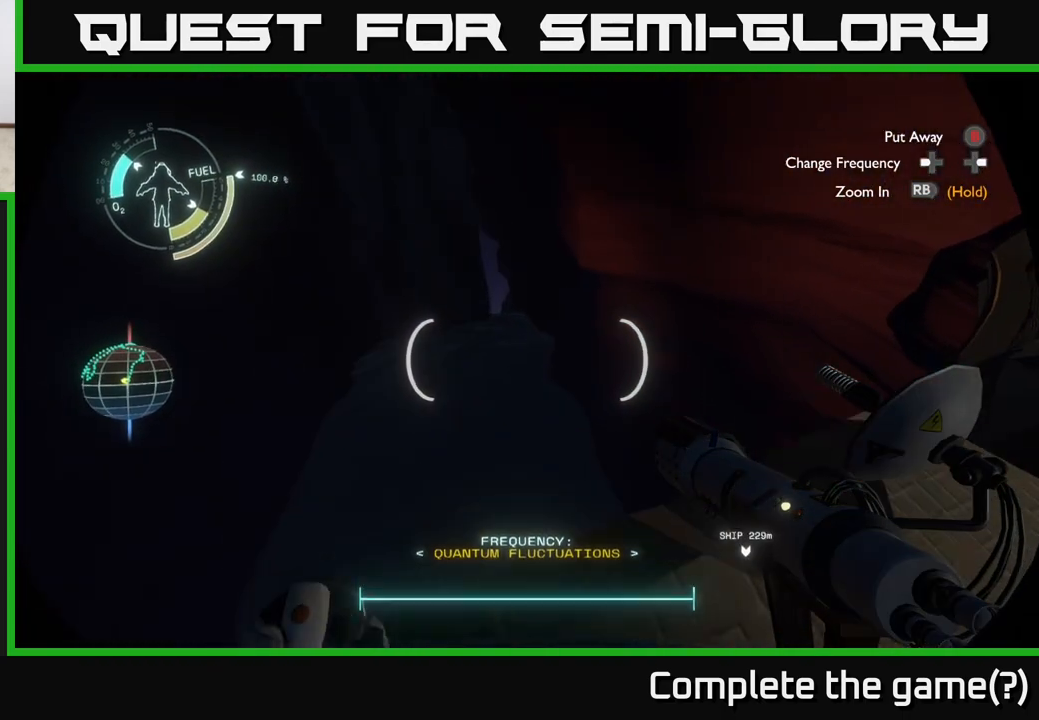
{"buttons": [], "left_stick": "up-left", "right_stick": "center", "events": [[200, "A", "up"], [417, "left_stick", "up-left"]]}
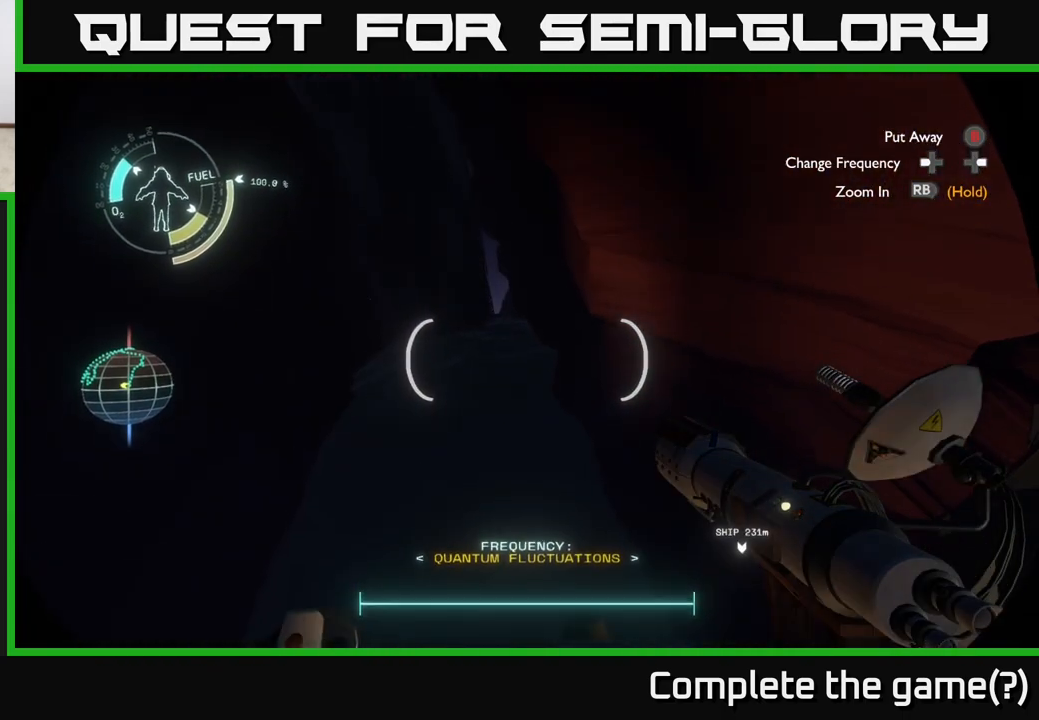
{"buttons": [], "left_stick": "up-left", "right_stick": "center", "events": [[200, "right_stick", "up"], [333, "right_stick", "center"]]}
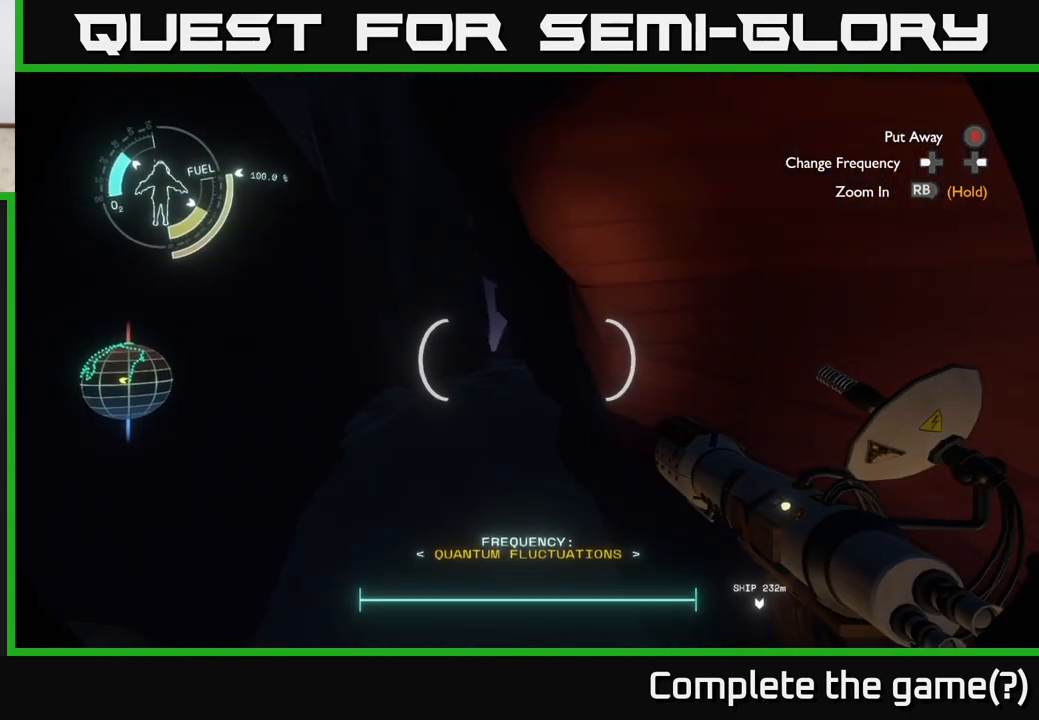
{"buttons": [], "left_stick": "up-left", "right_stick": "center", "events": []}